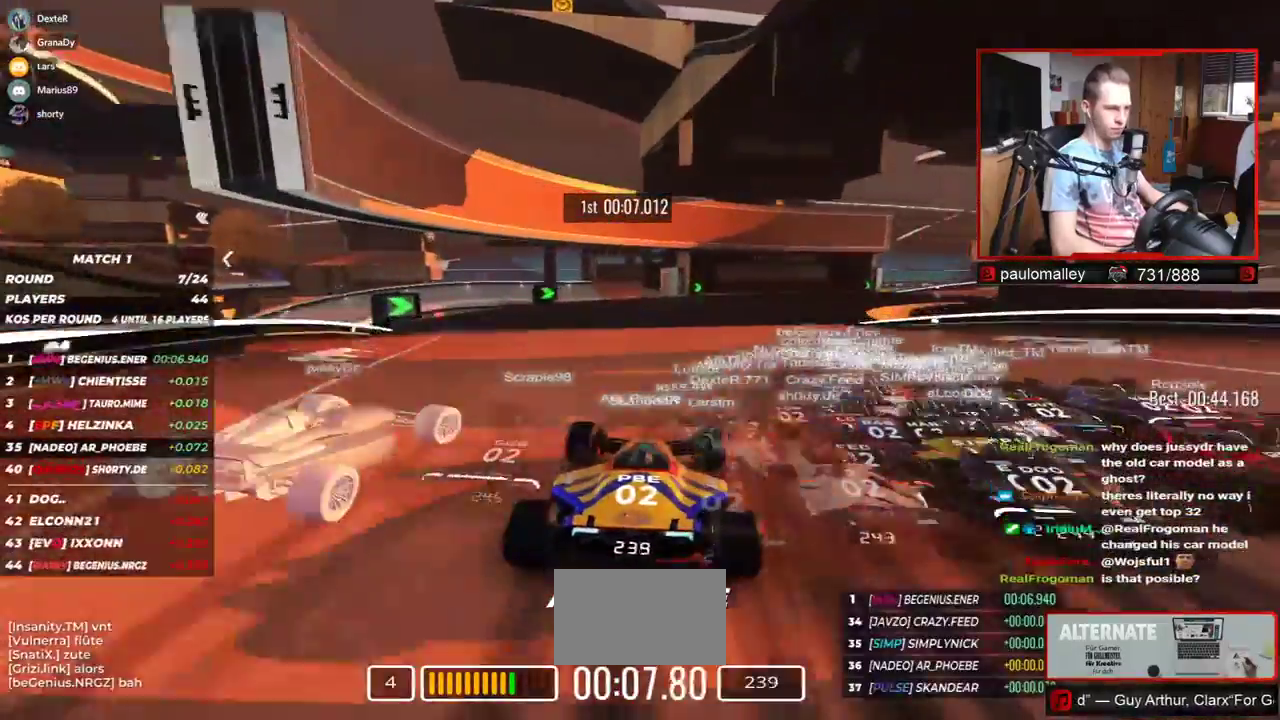
Gameplay with keyboard; each line is a JSON object with the keys held at the frame after it. "events" lists presses ("down") and releases ("up") of "down", "left", "right" and "up" between this image and that frame as [ms after this image, input, new state], when the widget could be followed in between. No other keys are recorded. Mouse input is not recorded.
{"keys": ["right", "up"], "events": []}
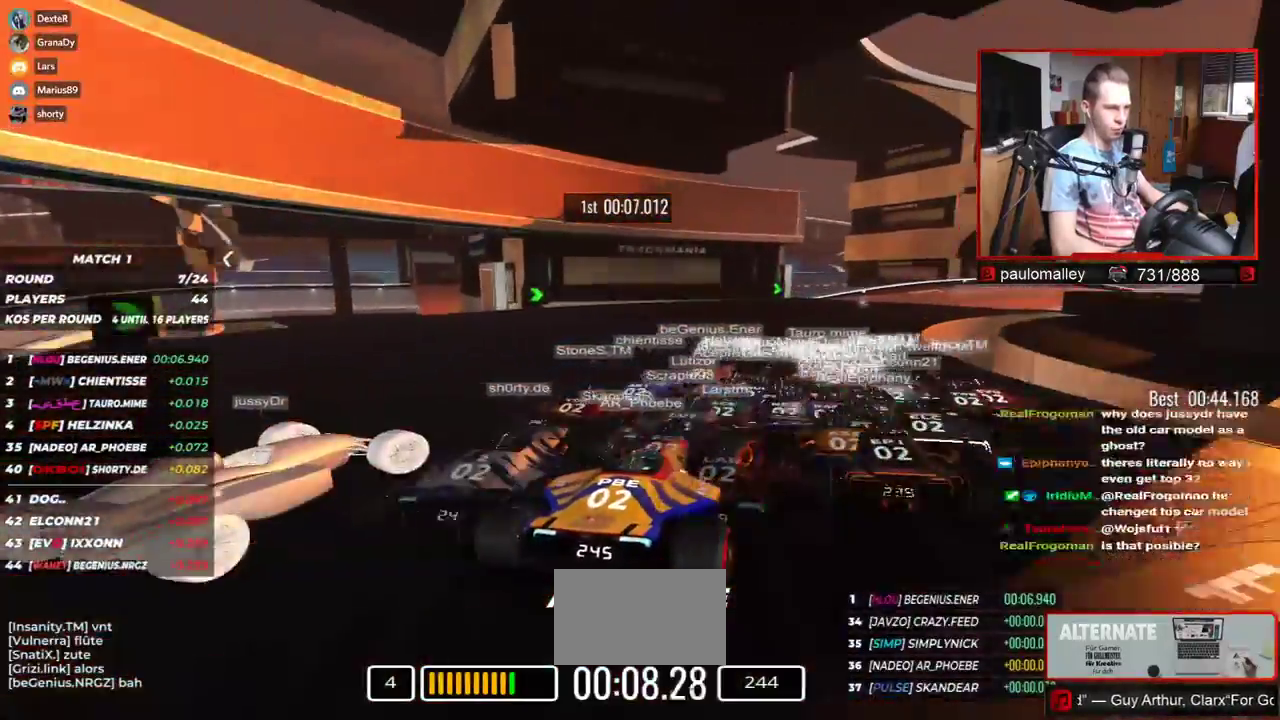
{"keys": ["right", "up"], "events": []}
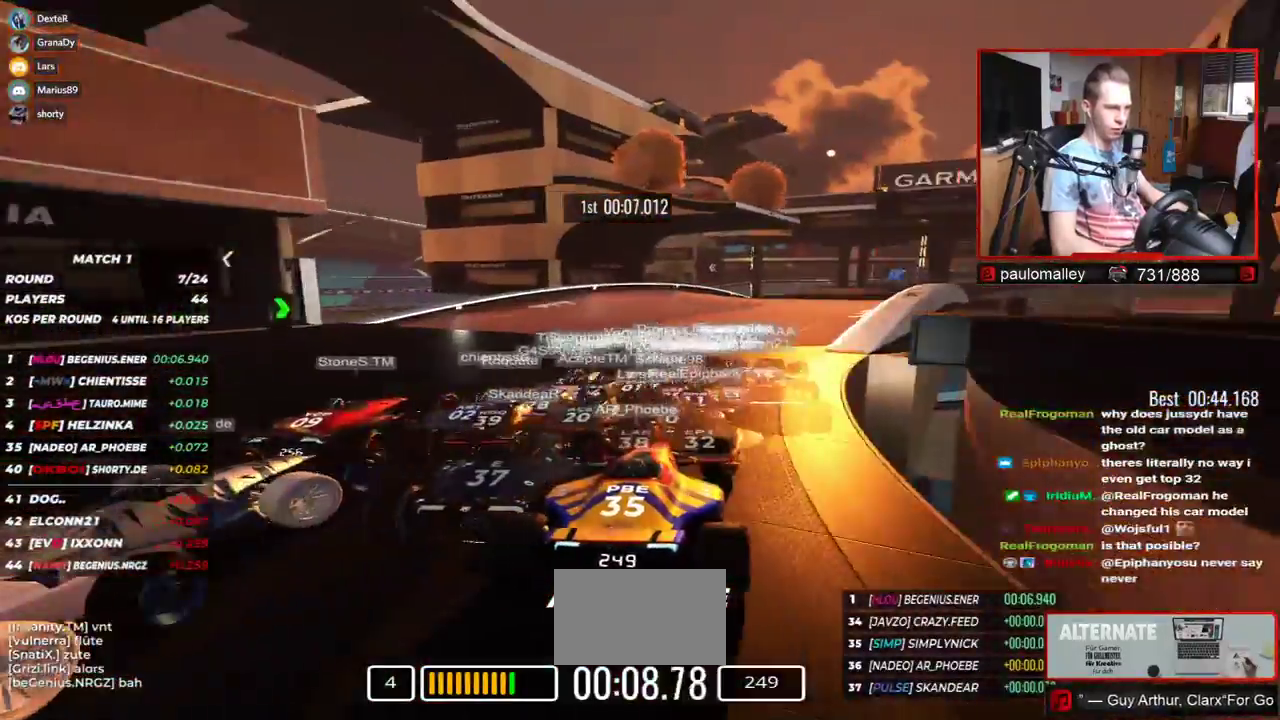
{"keys": ["up"], "events": [[417, "right", "up"]]}
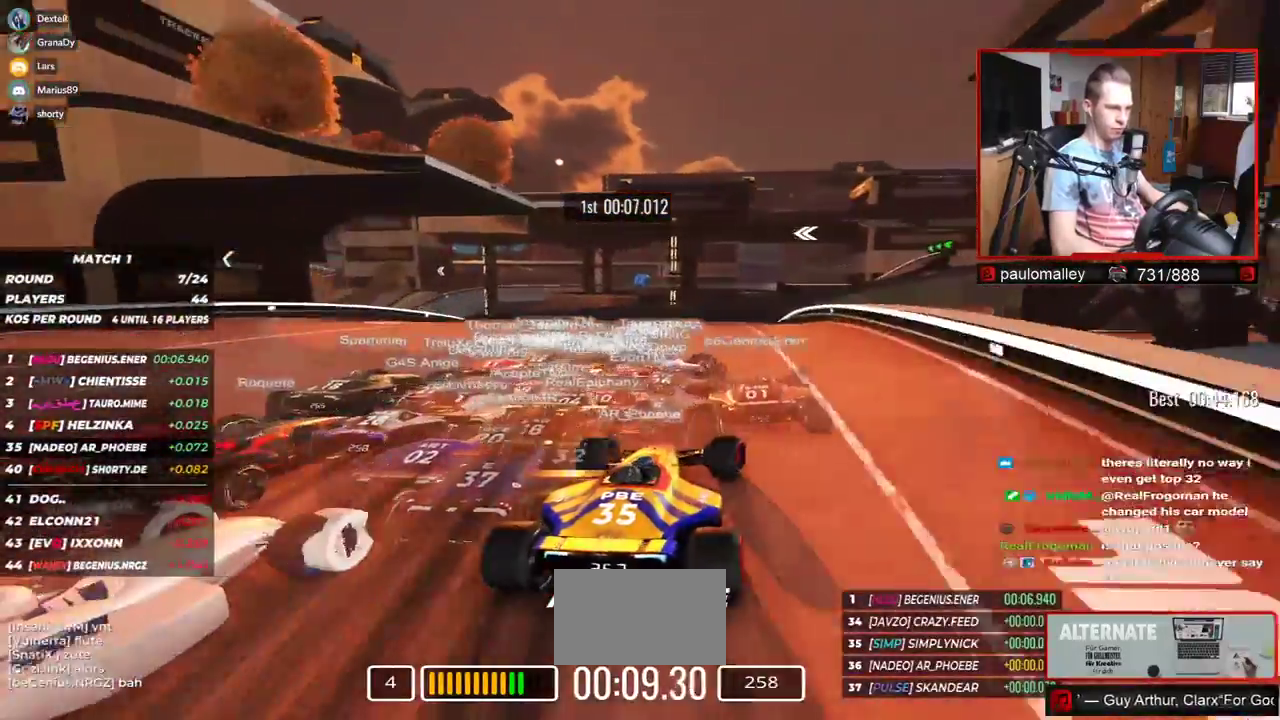
{"keys": ["up"], "events": [[200, "right", "down"], [401, "right", "up"]]}
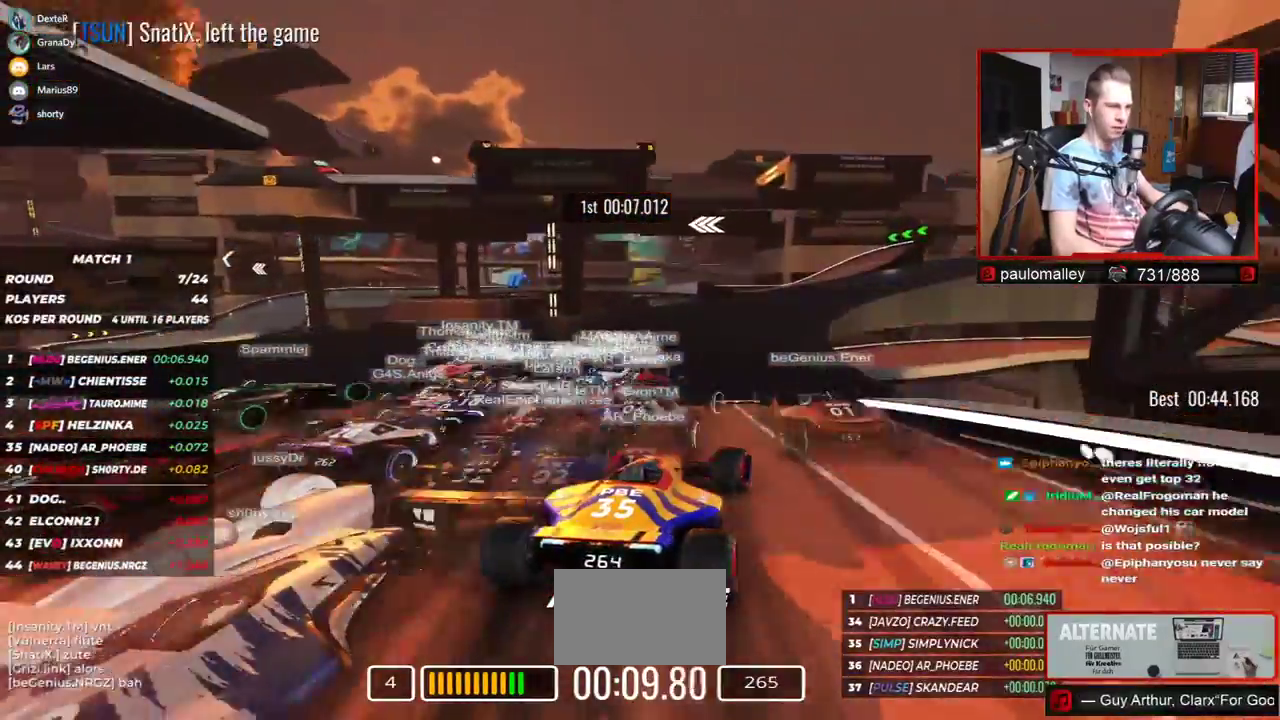
{"keys": ["left", "up"], "events": [[450, "left", "down"]]}
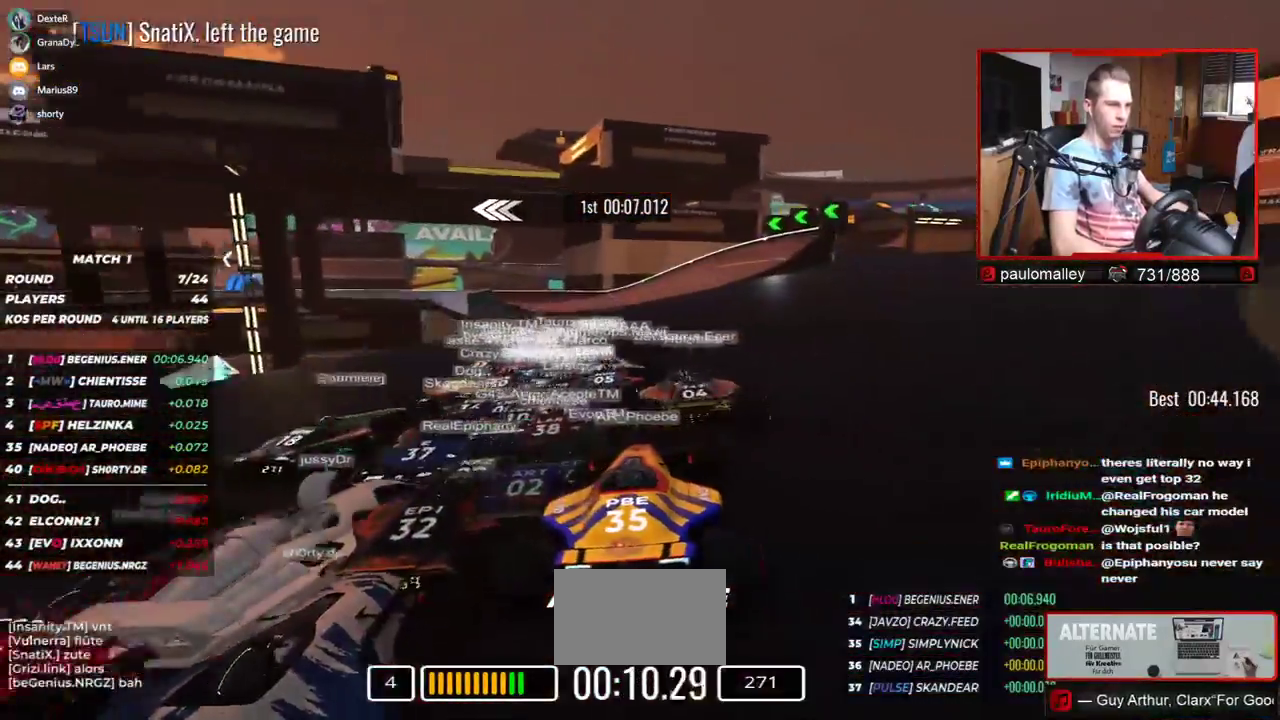
{"keys": ["left", "up"], "events": []}
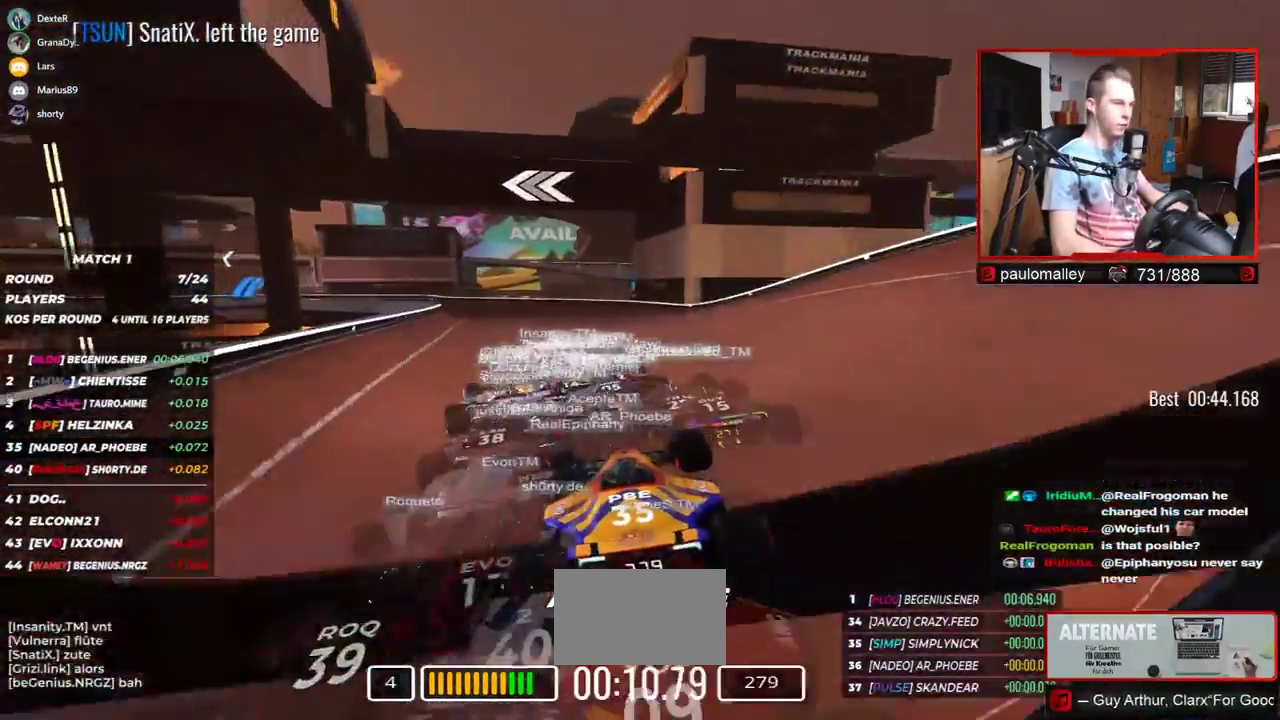
{"keys": ["left", "up"], "events": []}
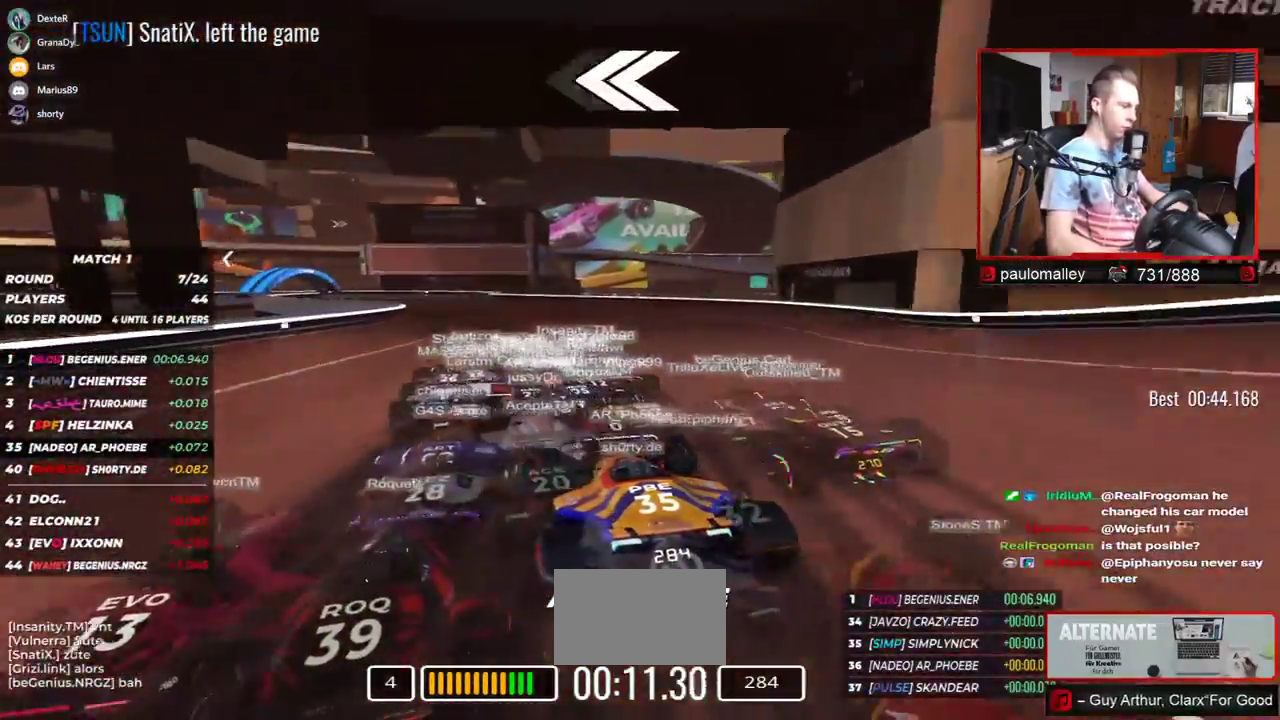
{"keys": ["left", "up"], "events": [[34, "left", "up"], [234, "left", "down"]]}
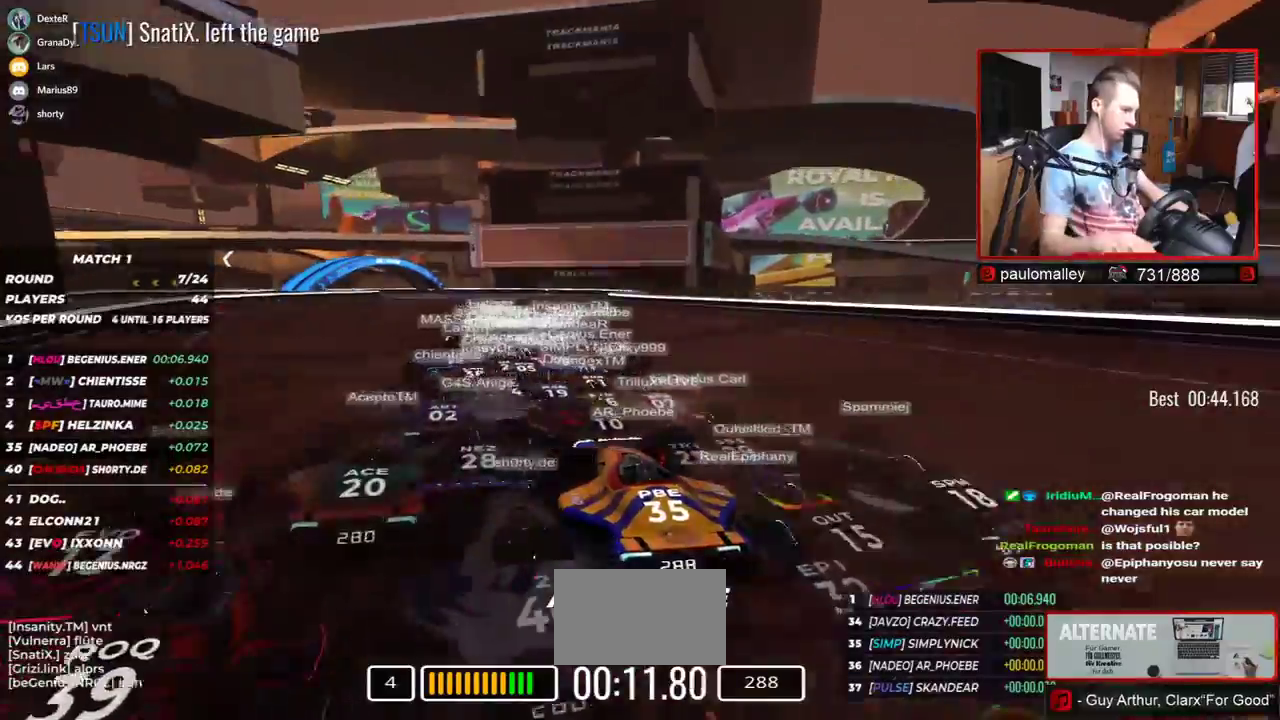
{"keys": ["left", "up"], "events": []}
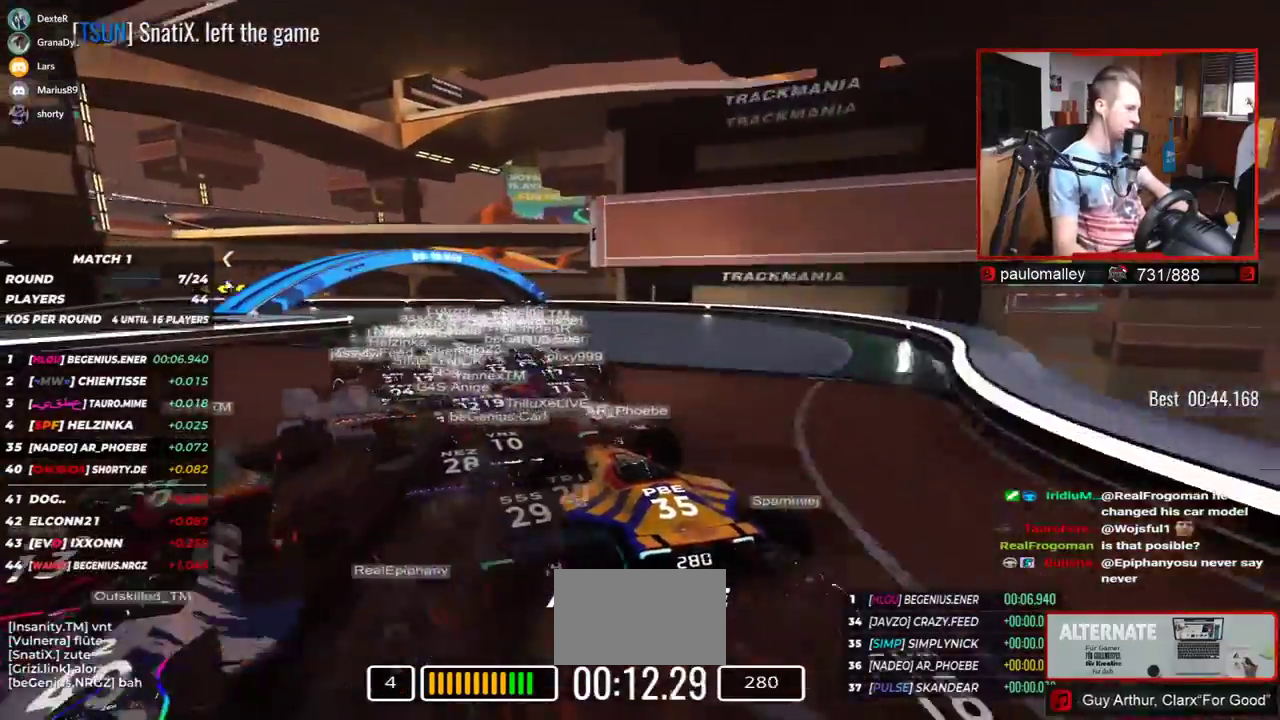
{"keys": ["left", "up"], "events": []}
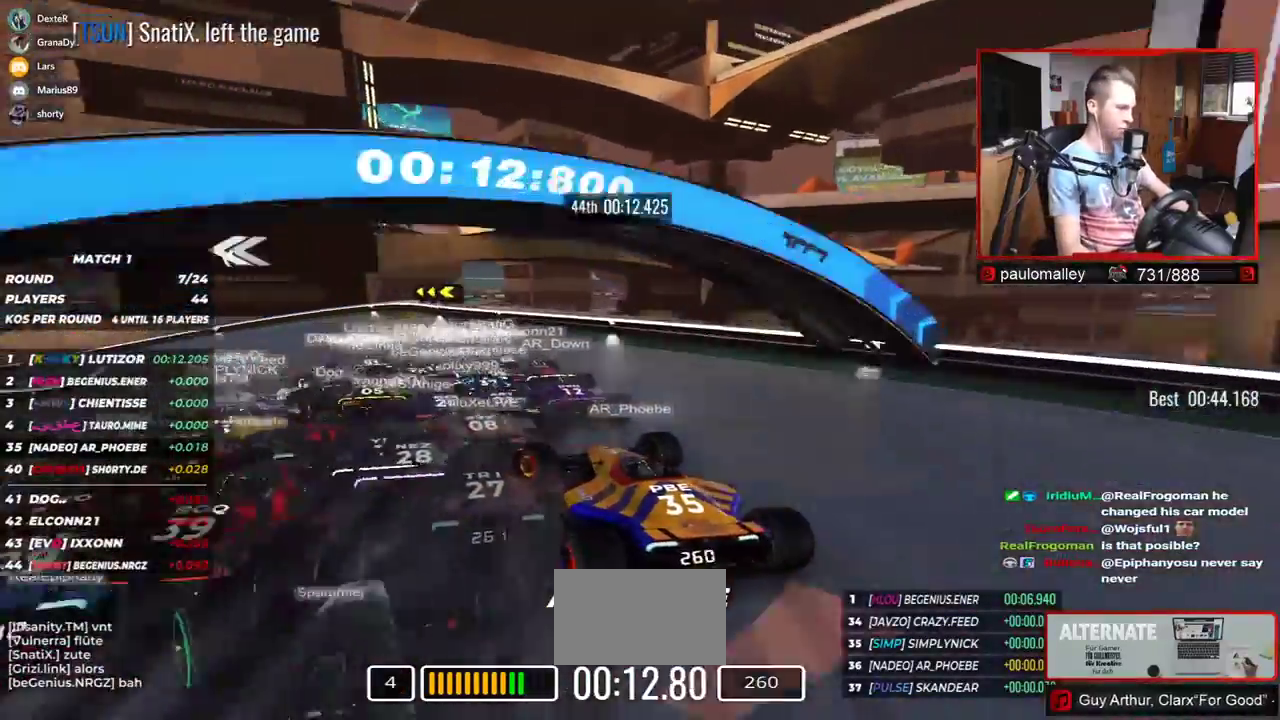
{"keys": ["down", "left", "up"], "events": [[200, "down", "down"]]}
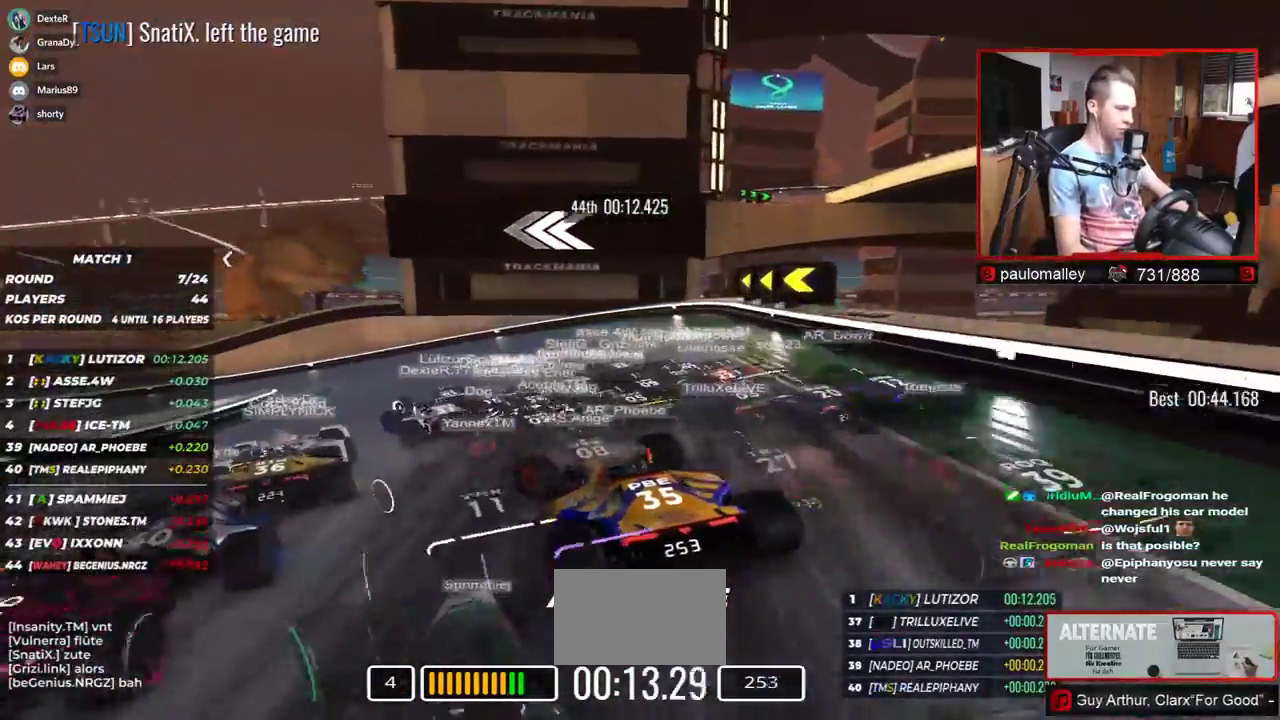
{"keys": ["left", "up"], "events": [[217, "down", "up"]]}
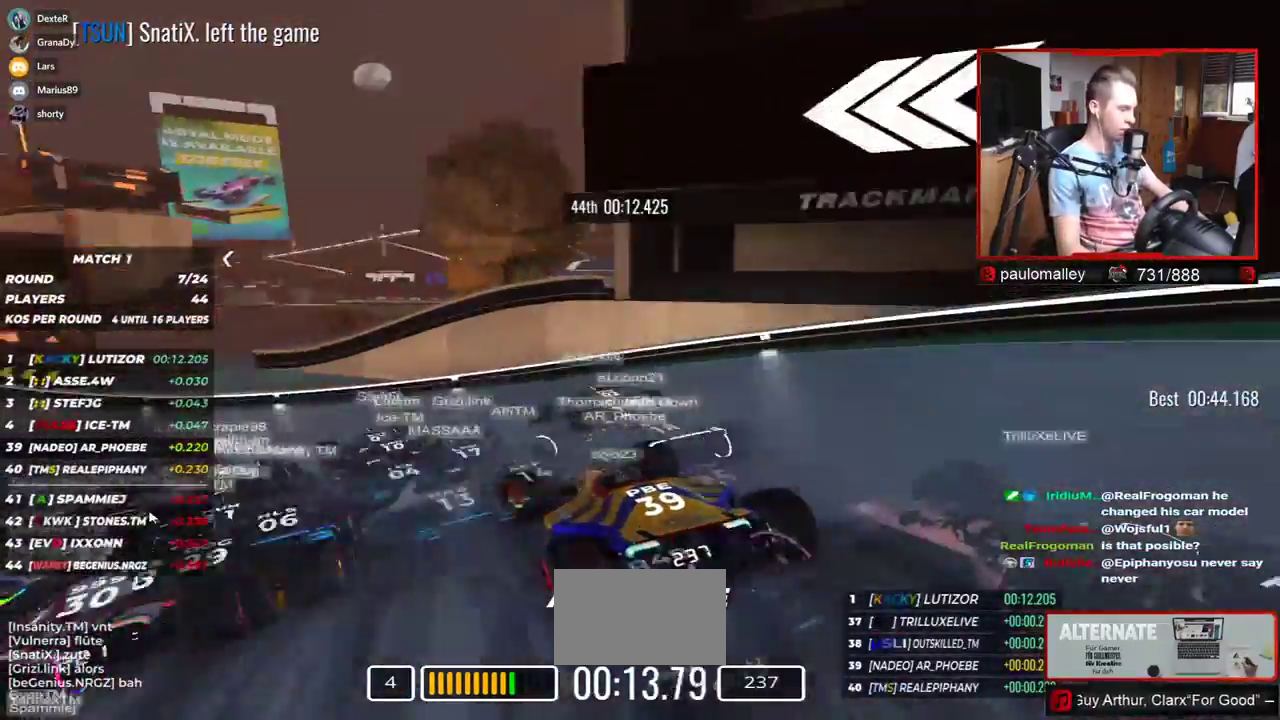
{"keys": ["left", "up"], "events": [[166, "up", "up"], [367, "up", "down"]]}
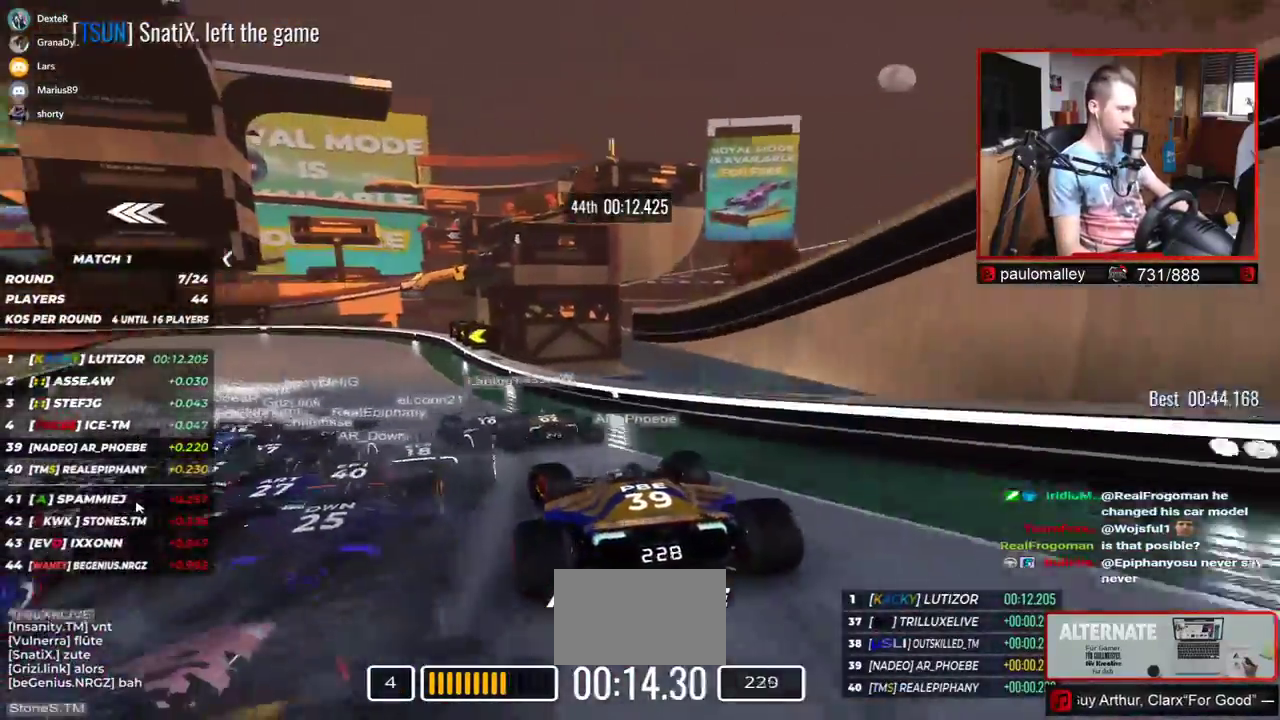
{"keys": ["left", "up"], "events": []}
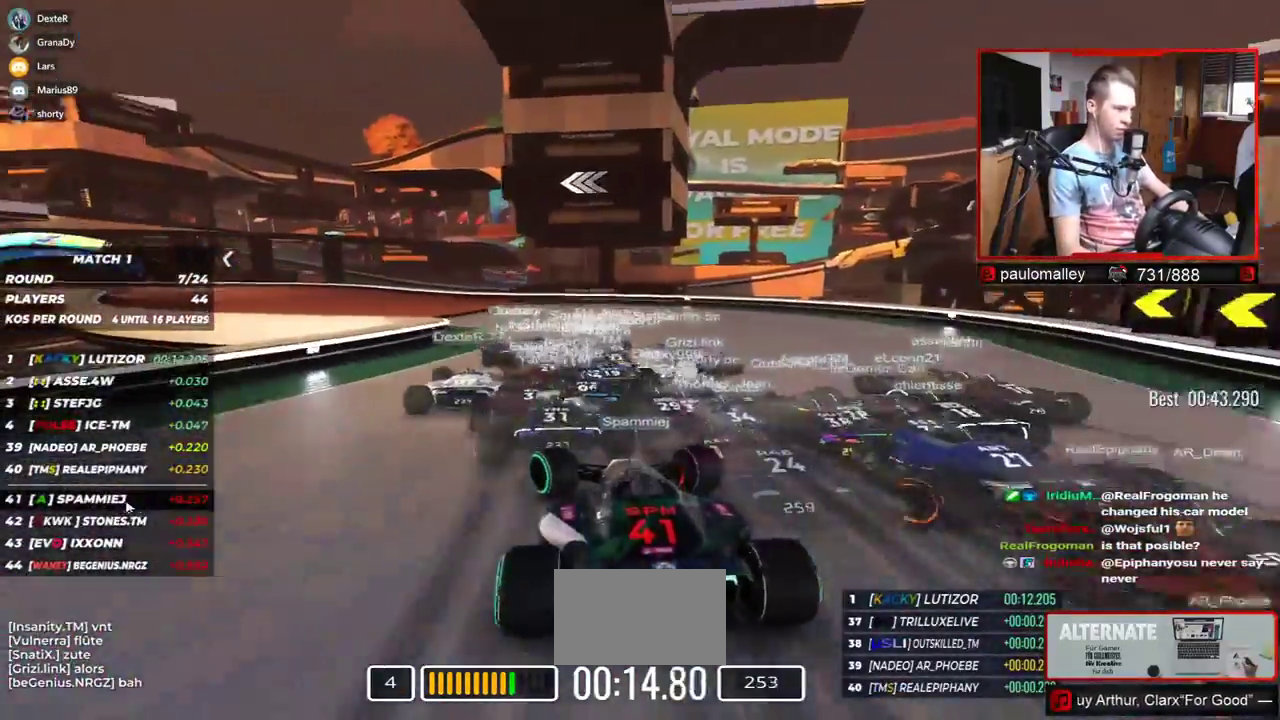
{"keys": ["left", "up"], "events": []}
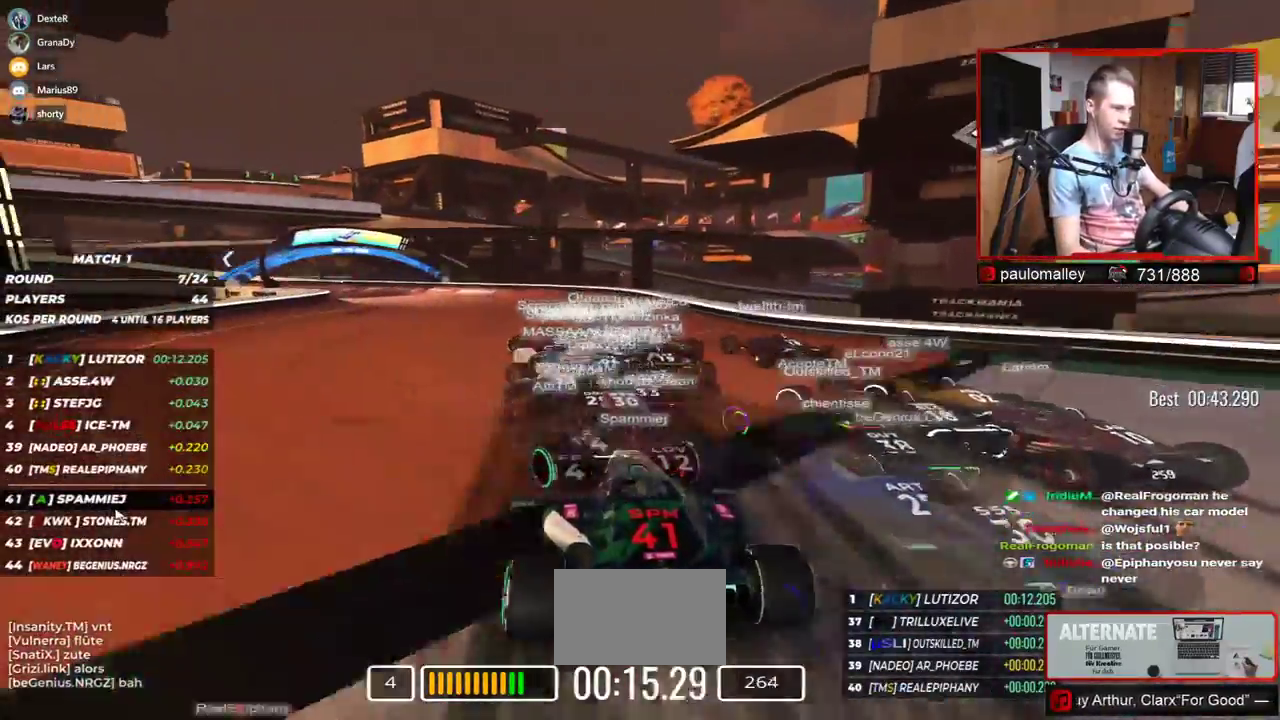
{"keys": ["left", "up"], "events": []}